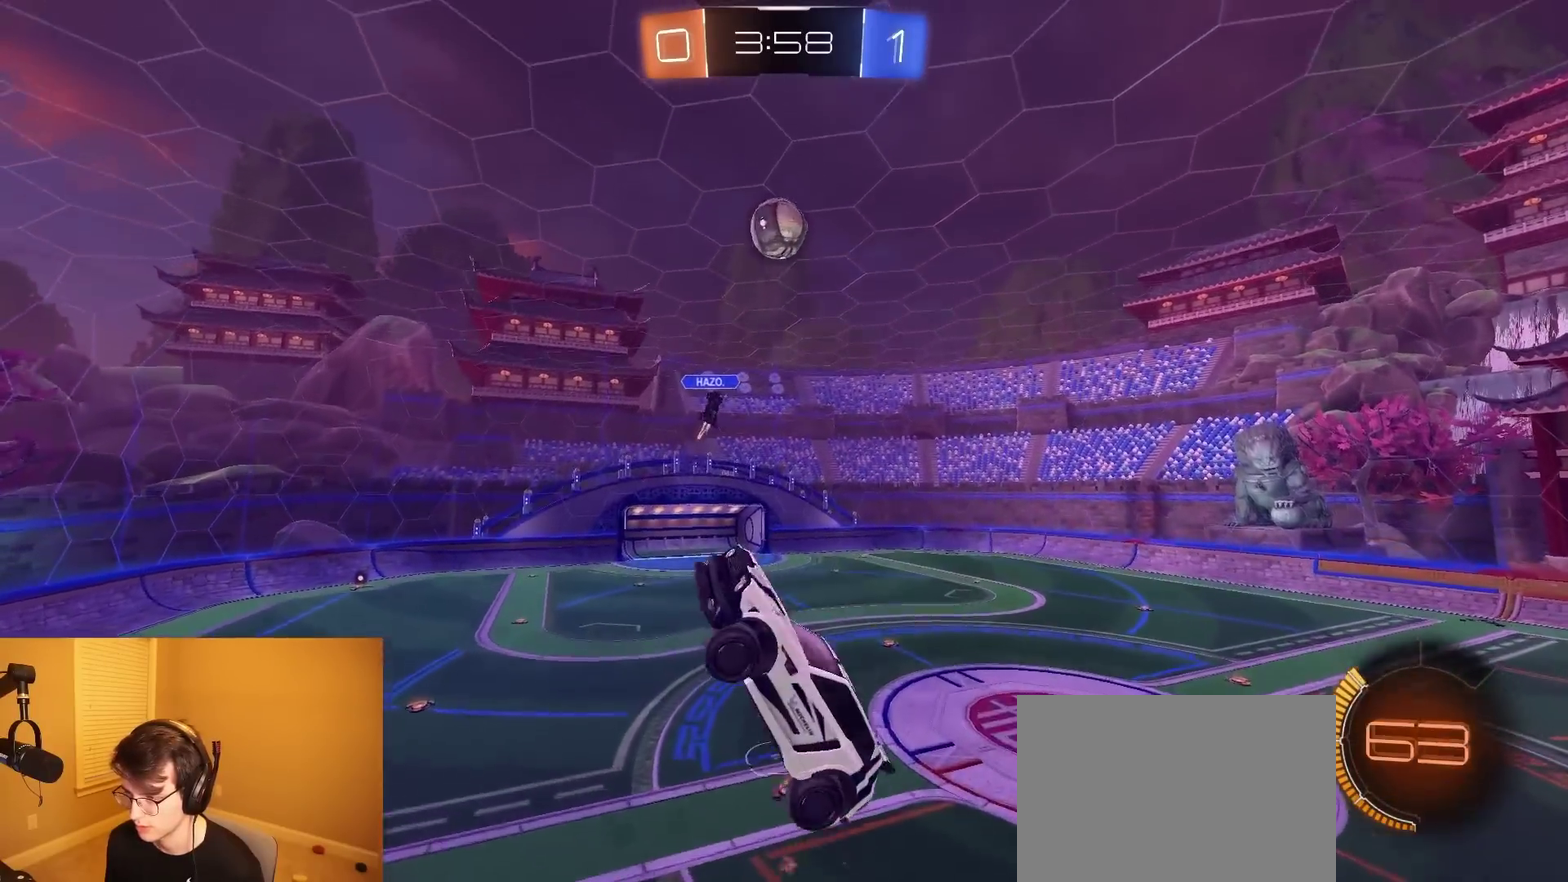
Gameplay with a controller (PlayStation layout); each line is a JSON object with the inputs held at the frame after it. "events" lists button and stick changes between this image and that frame as [ms after this image, input, new state], when the widget could be followed in between. Not read: L3 R1 R3.
{"buttons": ["R2"], "left_stick": "center", "right_stick": "center", "events": [[117, "left_stick", "up-right"], [200, "left_stick", "right"], [283, "left_stick", "down-right"], [350, "left_stick", "center"]]}
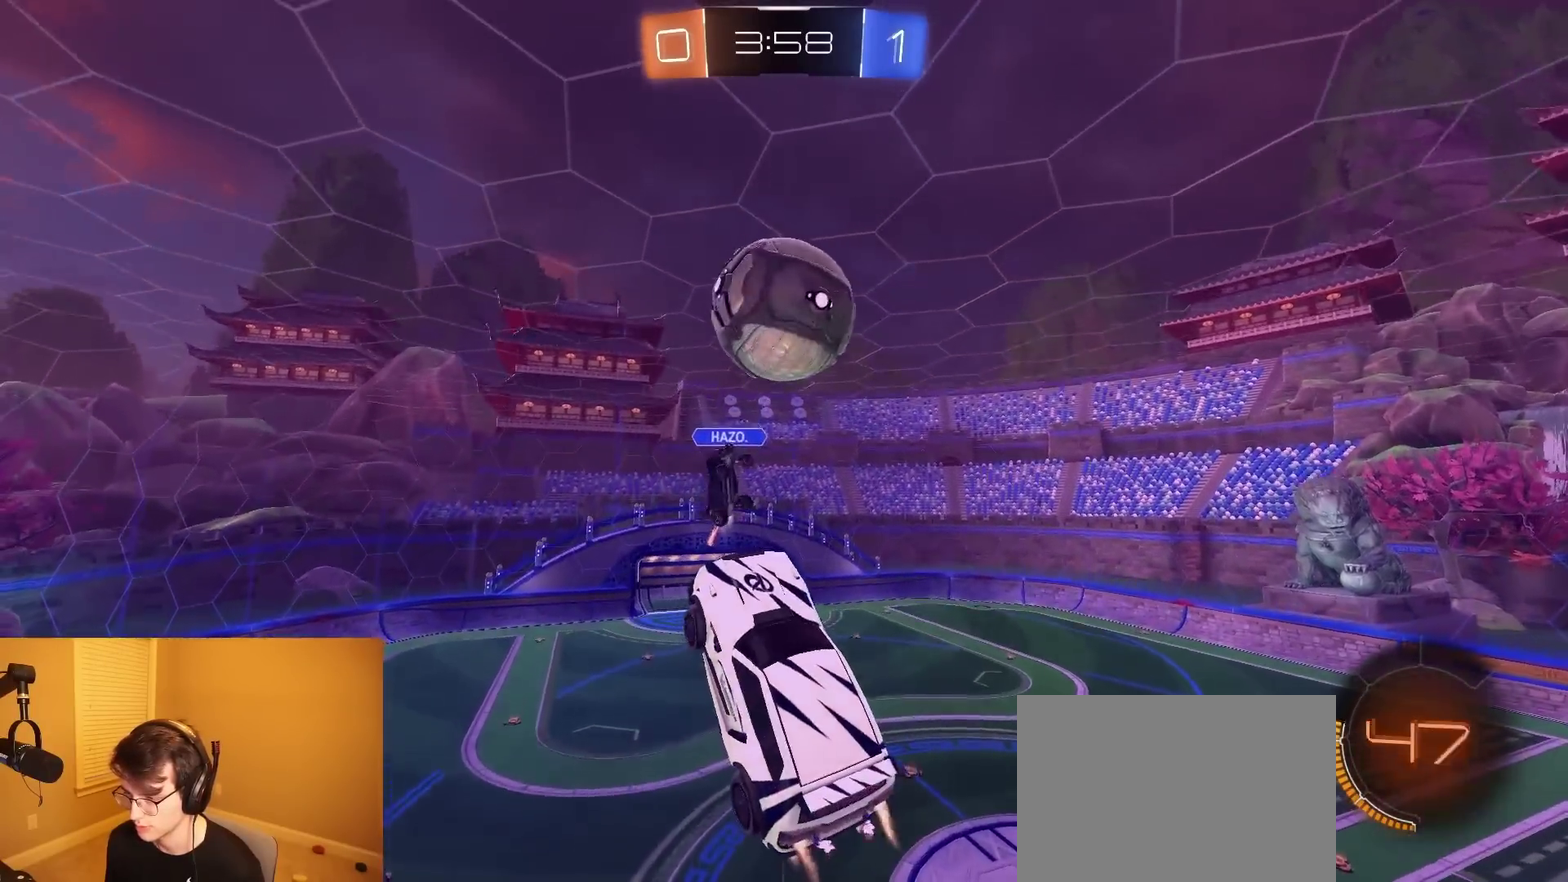
{"buttons": ["CIRCLE", "R2"], "left_stick": "center", "right_stick": "center", "events": [[167, "CIRCLE", "down"]]}
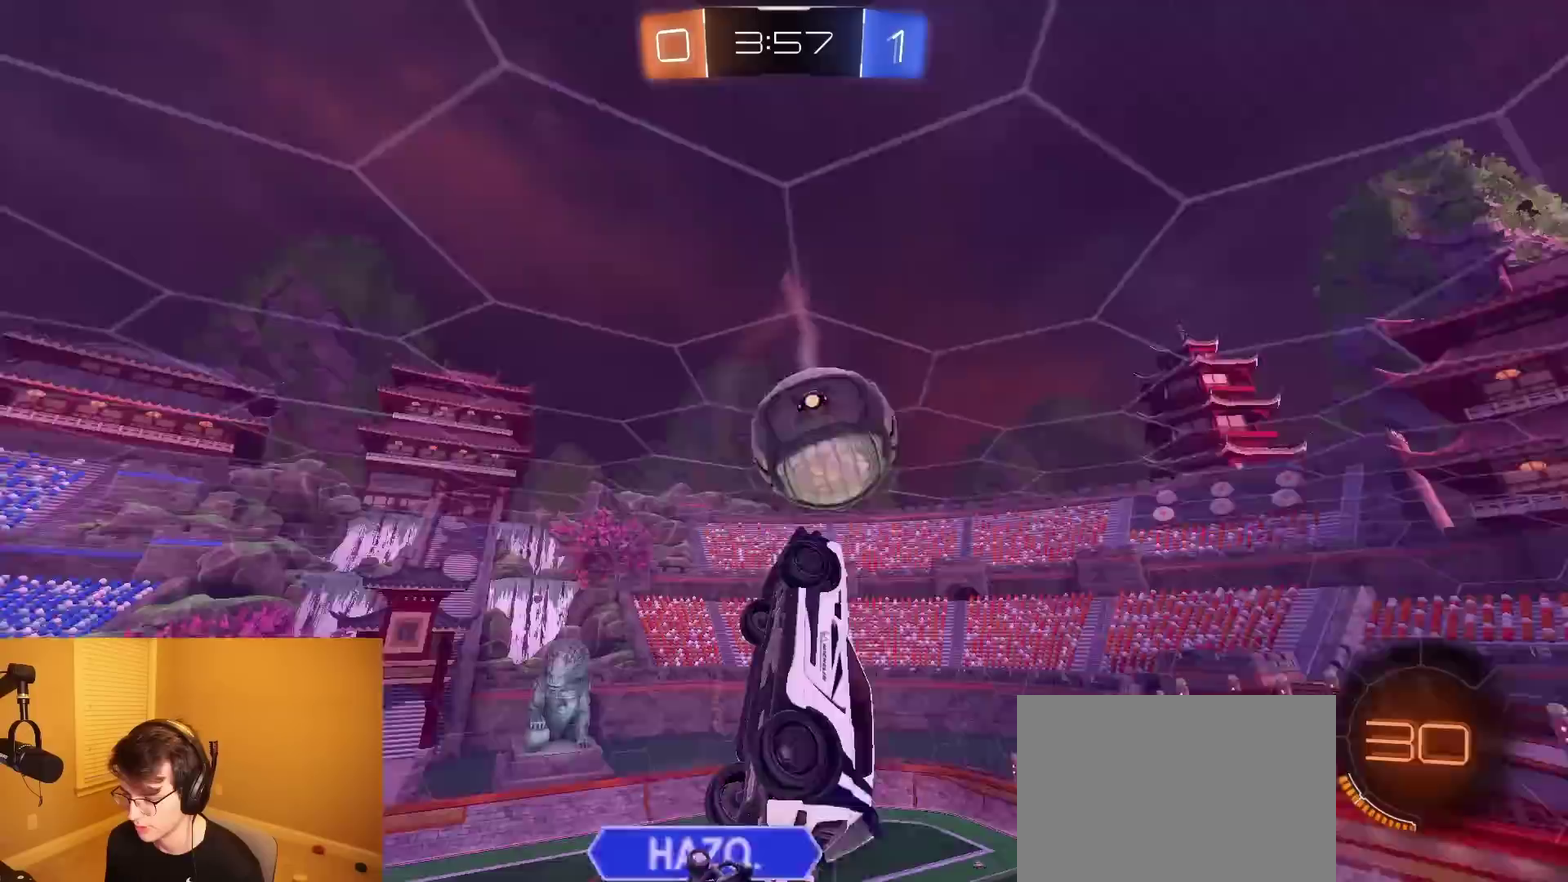
{"buttons": ["R2"], "left_stick": "center", "right_stick": "center", "events": [[100, "left_stick", "down"], [117, "CIRCLE", "up"], [117, "L1", "down"], [150, "left_stick", "down-right"], [300, "L1", "up"], [333, "left_stick", "center"]]}
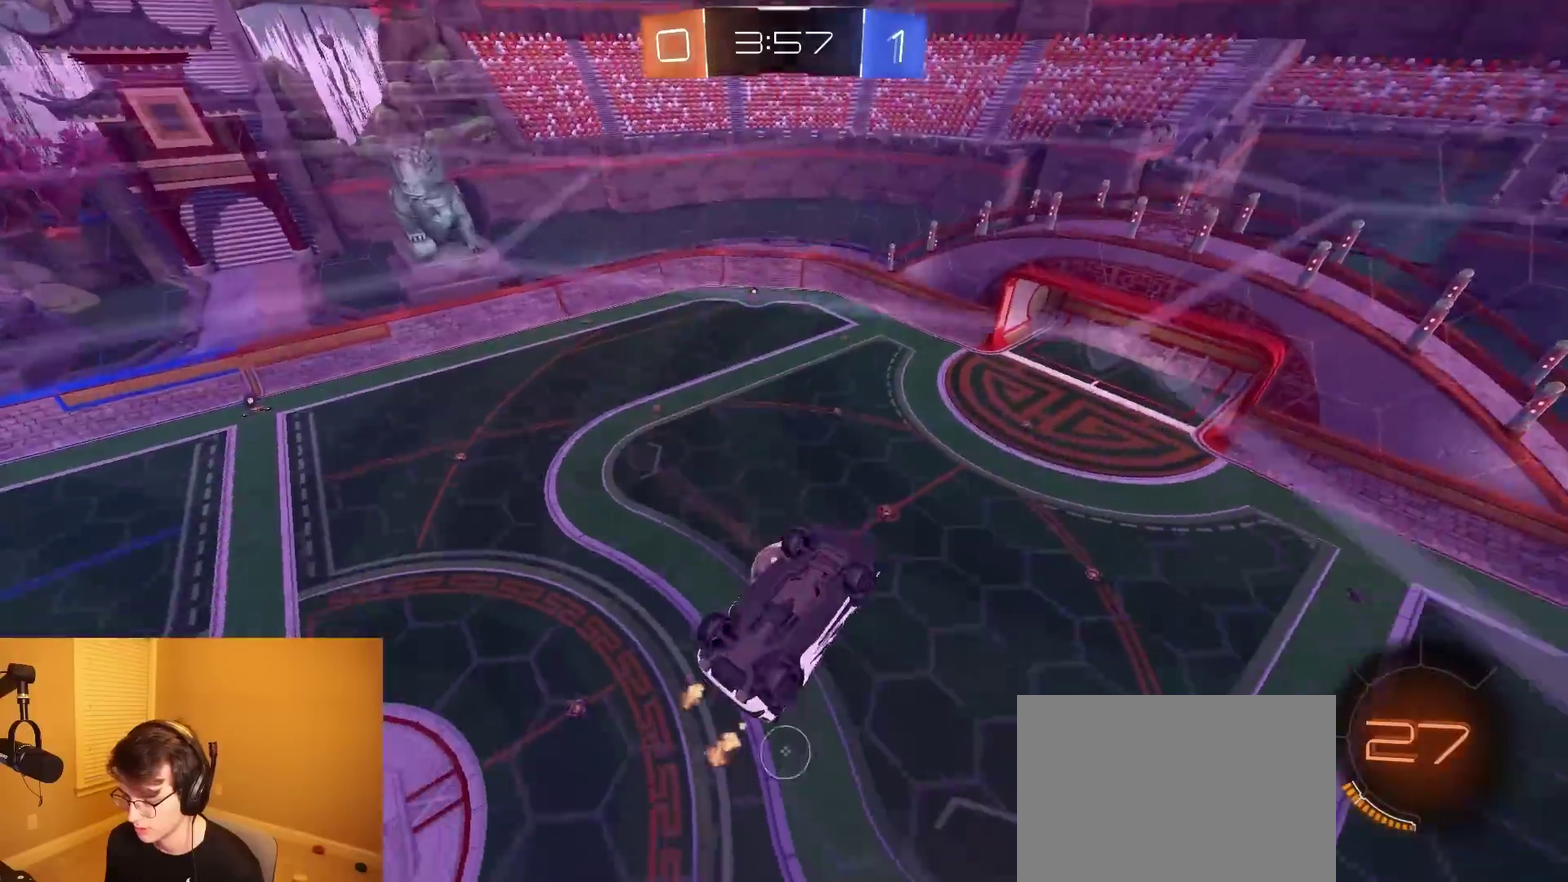
{"buttons": ["R2"], "left_stick": "center", "right_stick": "center", "events": [[117, "left_stick", "down-right"], [200, "left_stick", "center"]]}
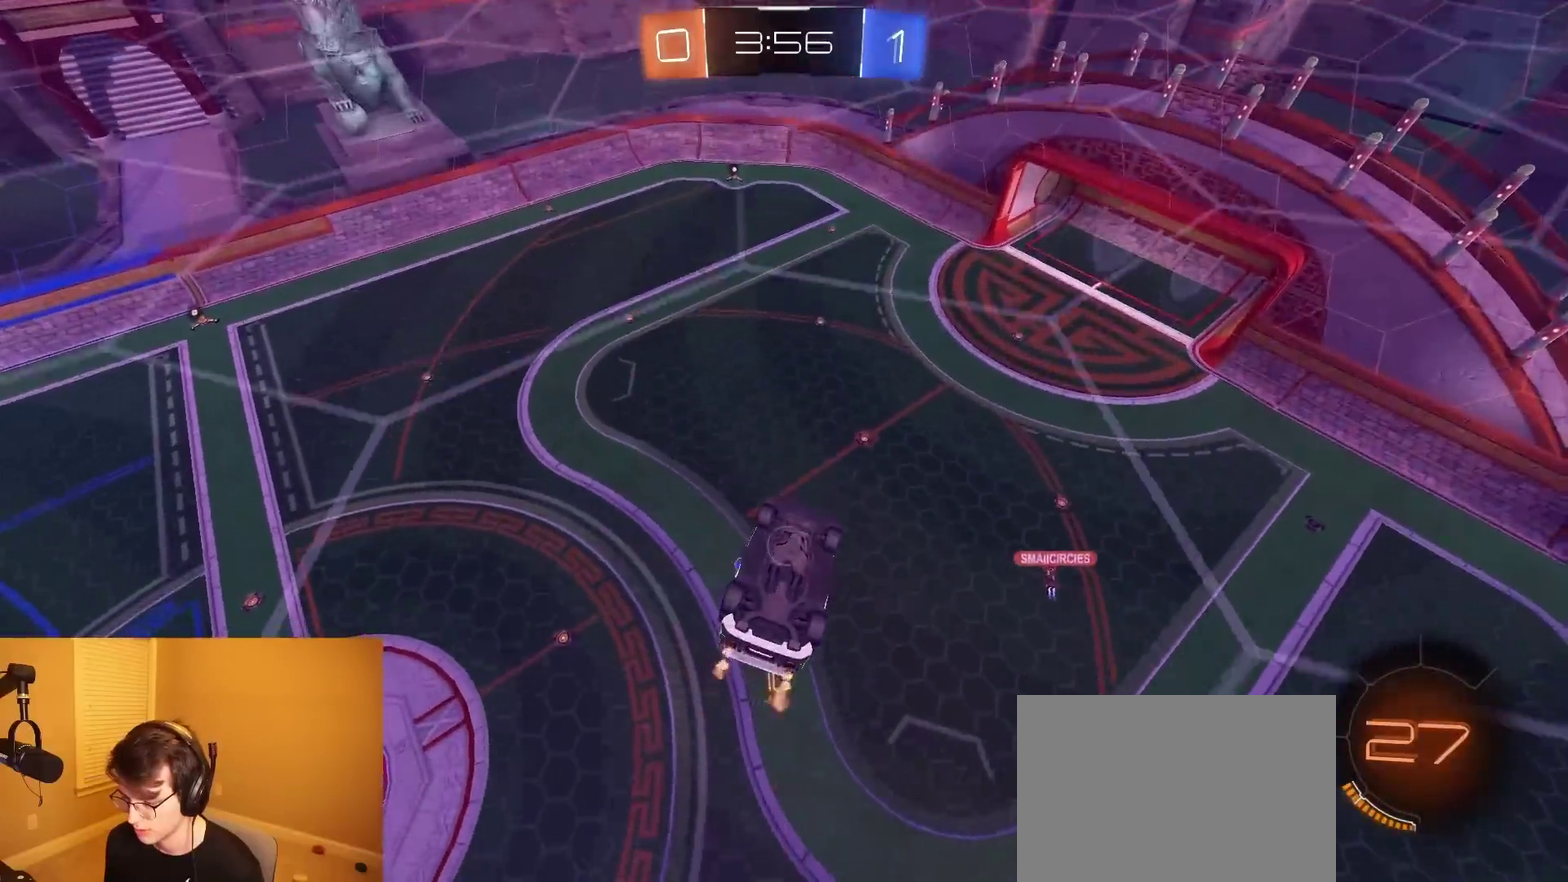
{"buttons": ["R2"], "left_stick": "center", "right_stick": "center", "events": []}
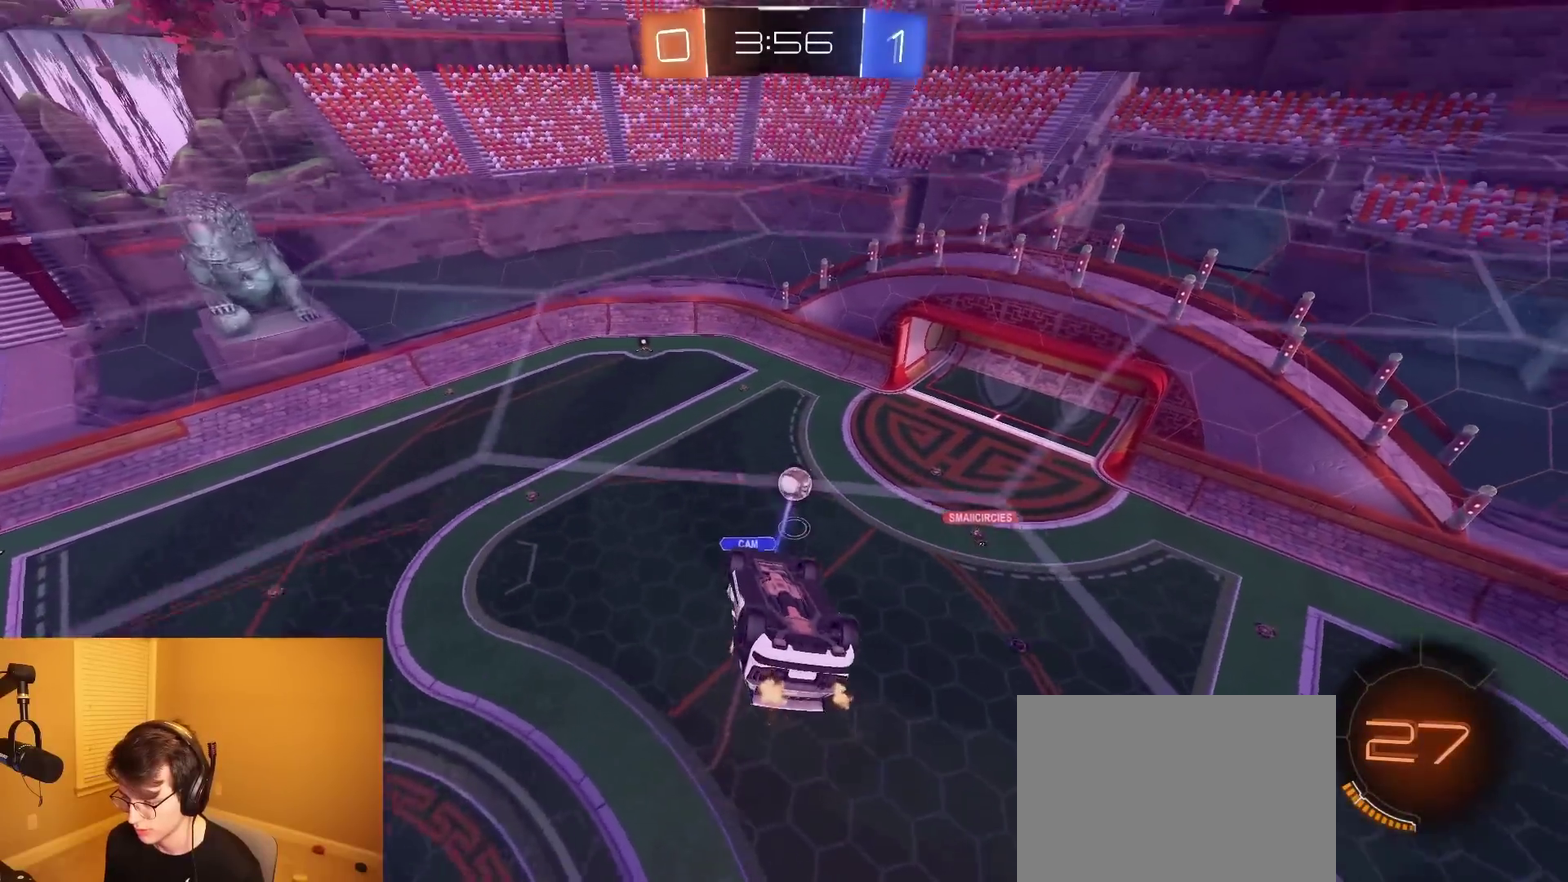
{"buttons": ["CIRCLE", "R2"], "left_stick": "center", "right_stick": "center", "events": [[217, "left_stick", "down-left"], [267, "CIRCLE", "down"], [383, "left_stick", "left"], [450, "left_stick", "center"]]}
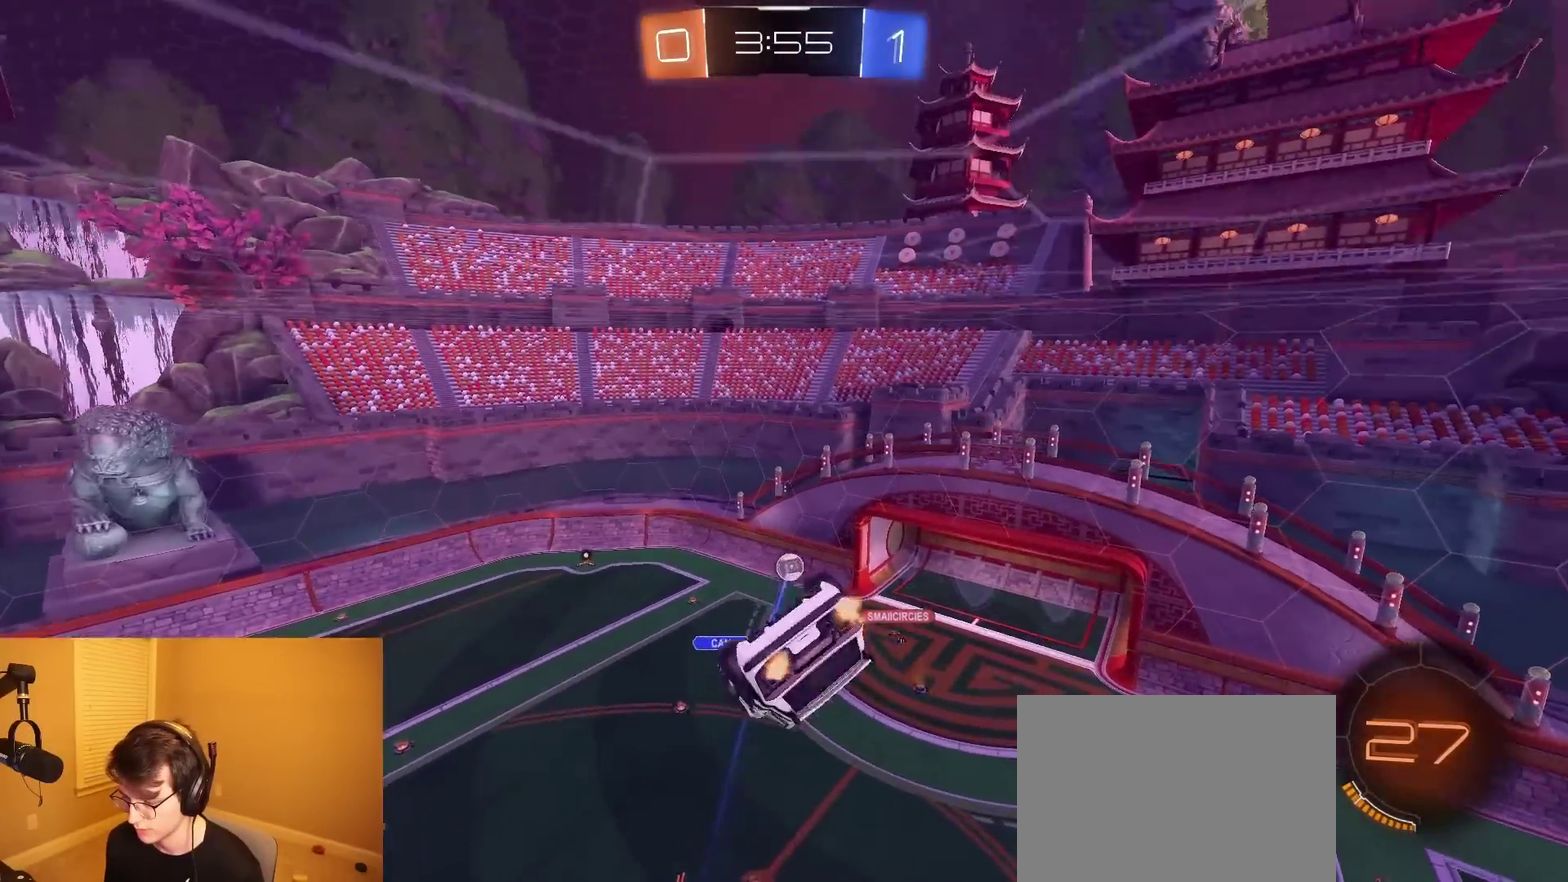
{"buttons": ["R2"], "left_stick": "center", "right_stick": "center", "events": [[117, "CIRCLE", "up"], [150, "left_stick", "left"], [300, "left_stick", "center"], [417, "CIRCLE", "down"], [500, "CIRCLE", "up"]]}
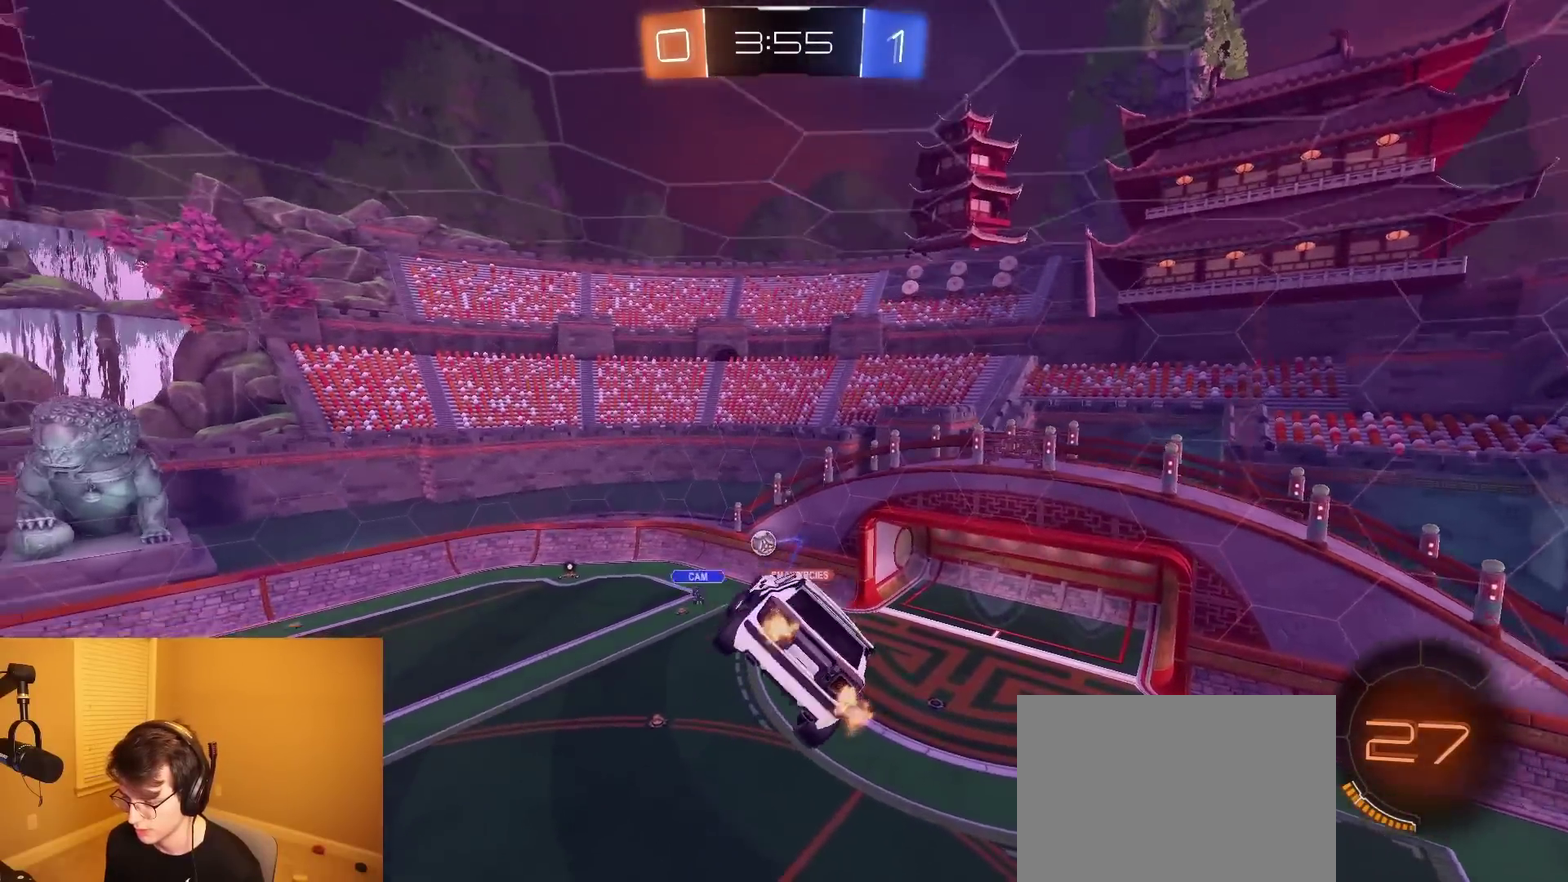
{"buttons": ["R2"], "left_stick": "center", "right_stick": "center", "events": [[283, "left_stick", "down-right"], [417, "left_stick", "center"]]}
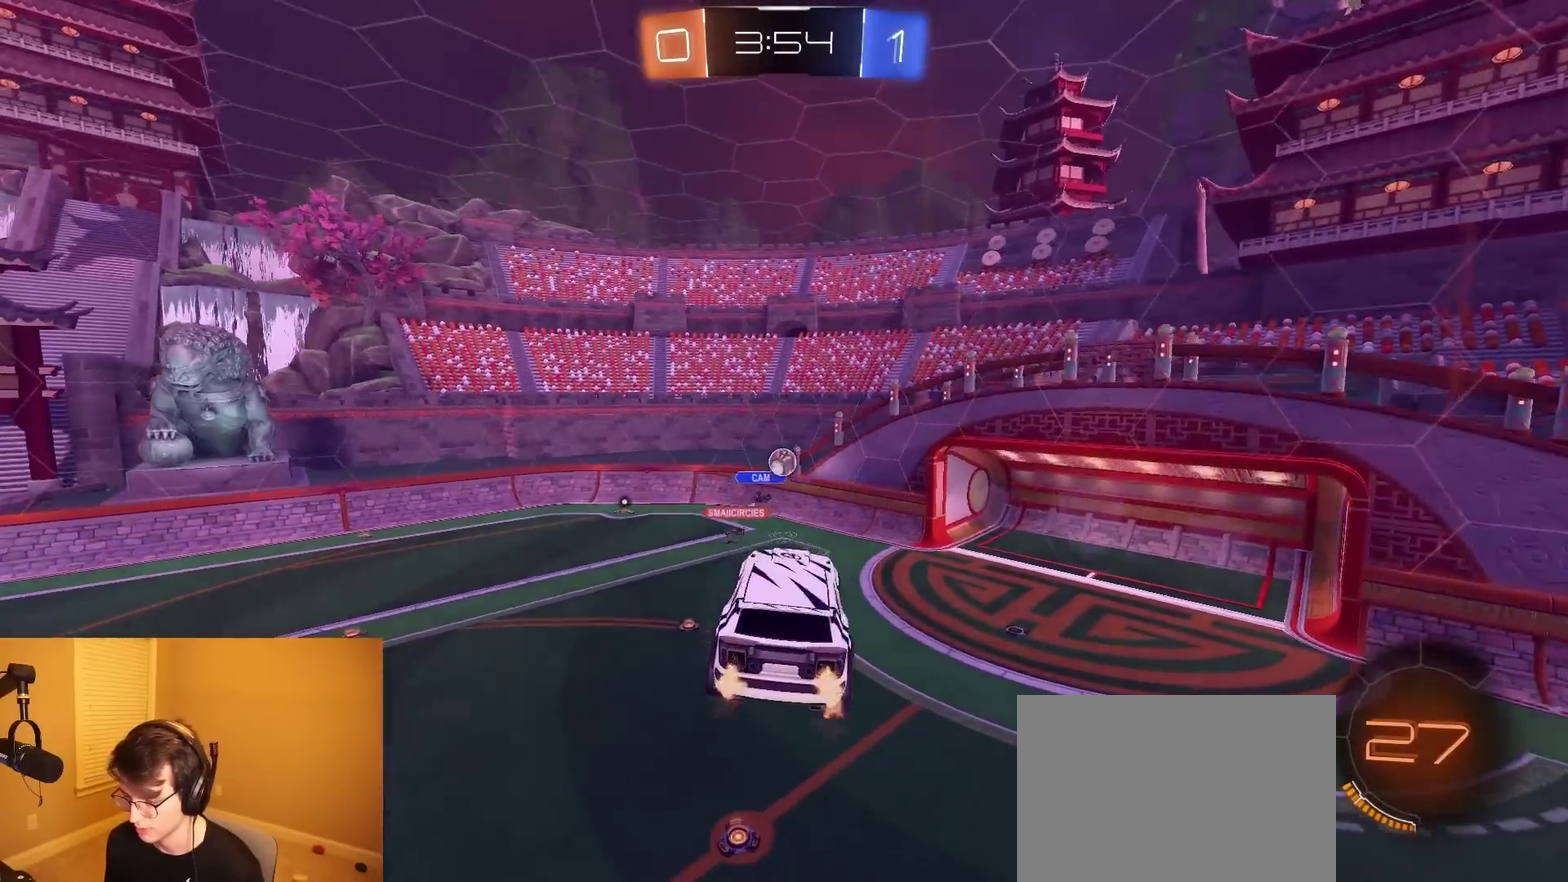
{"buttons": ["CROSS", "R2"], "left_stick": "up", "right_stick": "center", "events": [[33, "L1", "down"], [100, "L1", "up"], [433, "left_stick", "up"], [500, "CROSS", "down"]]}
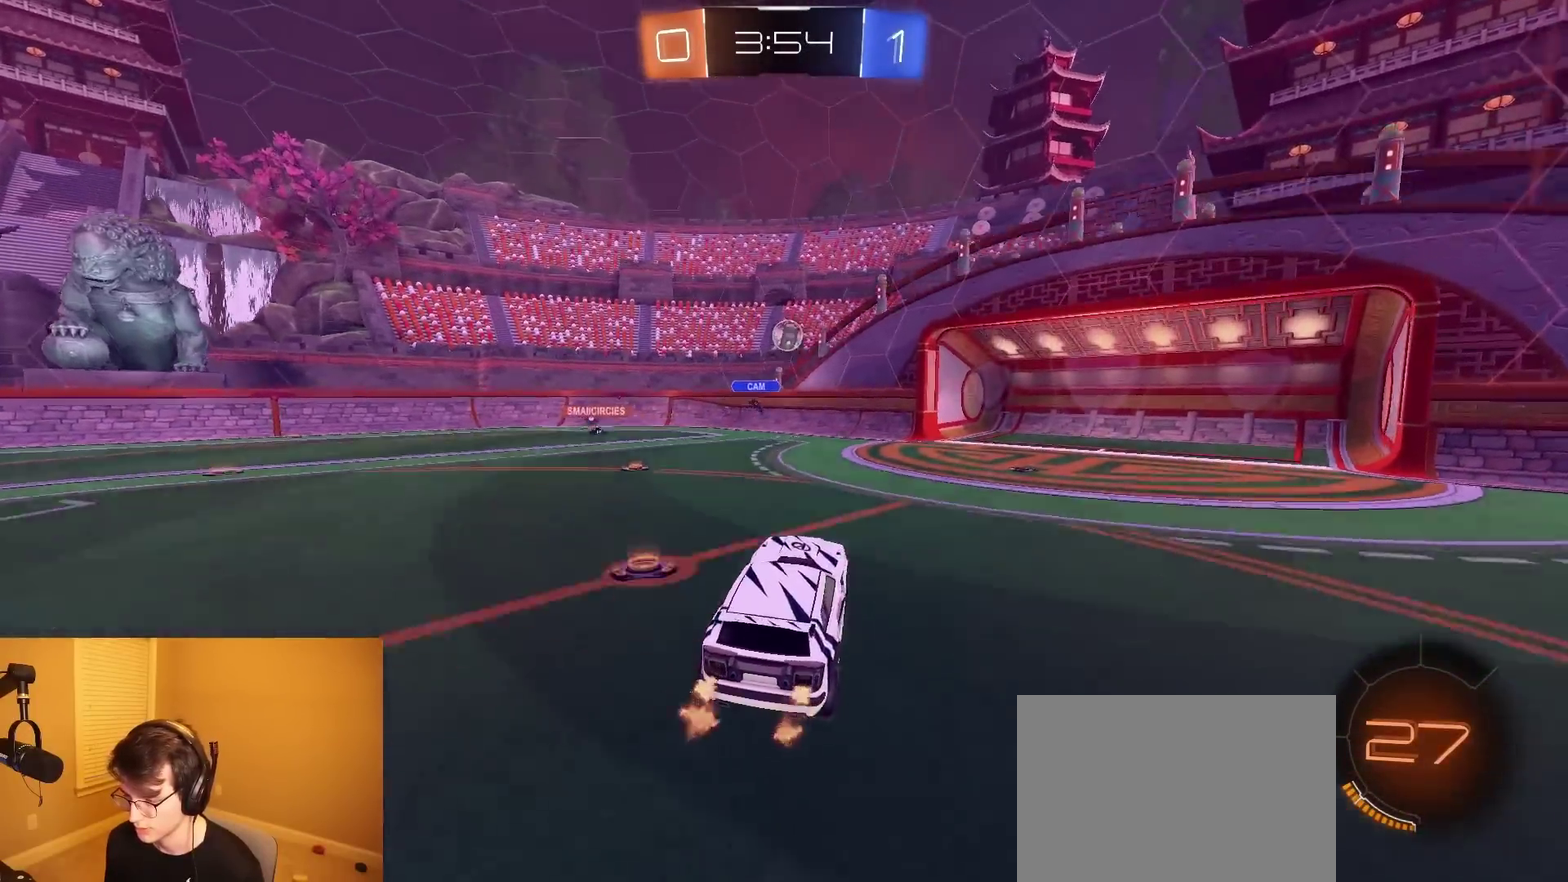
{"buttons": ["R2"], "left_stick": "center", "right_stick": "center", "events": [[100, "left_stick", "down"], [133, "CROSS", "up"], [183, "left_stick", "center"]]}
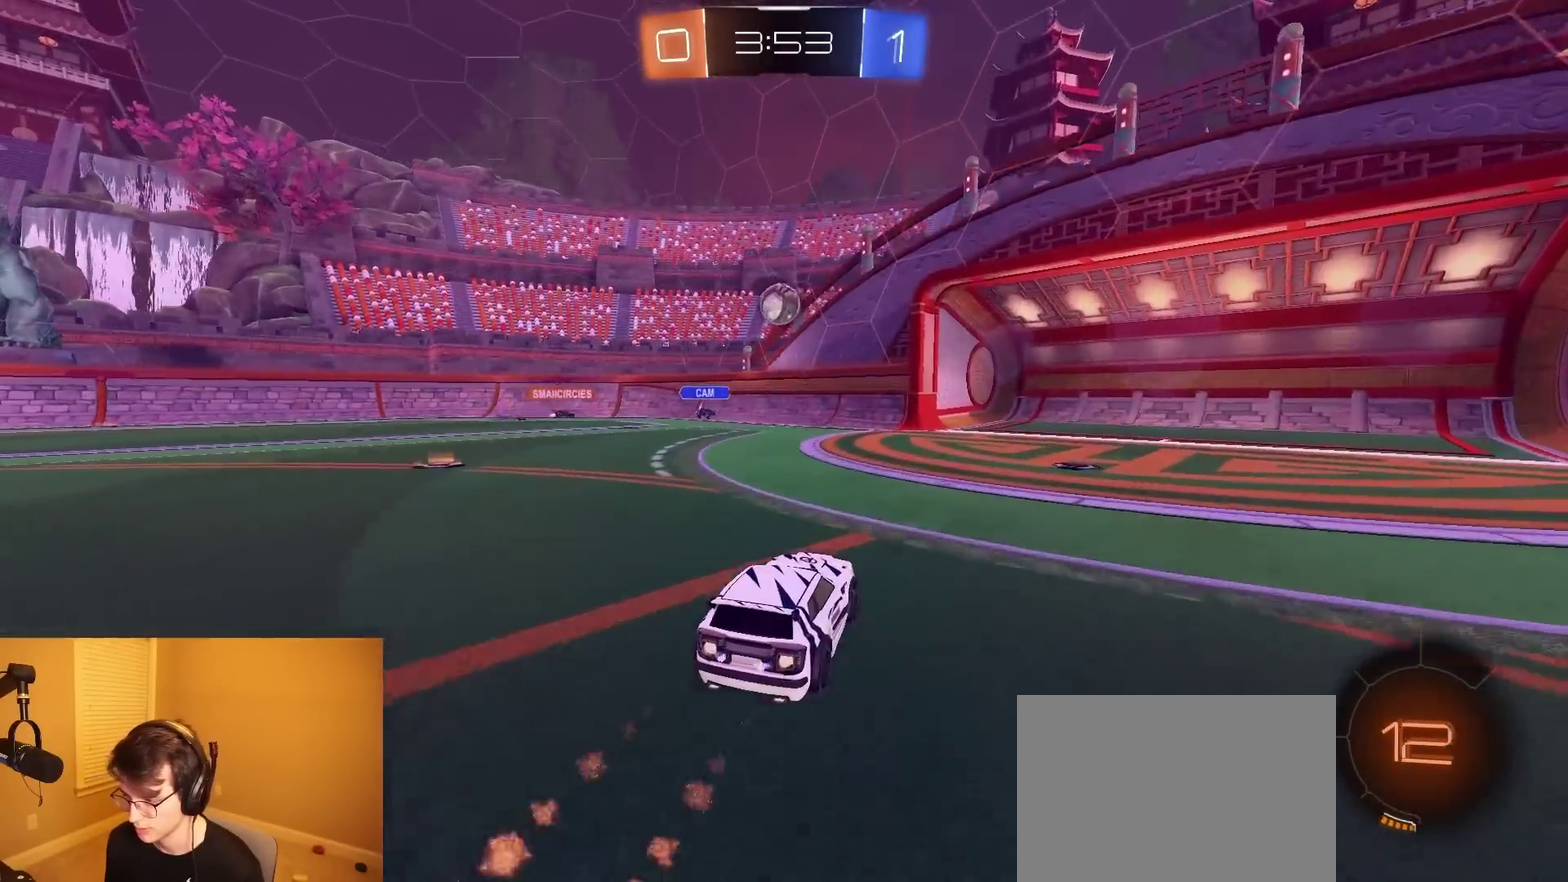
{"buttons": ["R2"], "left_stick": "left", "right_stick": "center", "events": [[150, "left_stick", "left"], [233, "left_stick", "center"], [500, "left_stick", "left"]]}
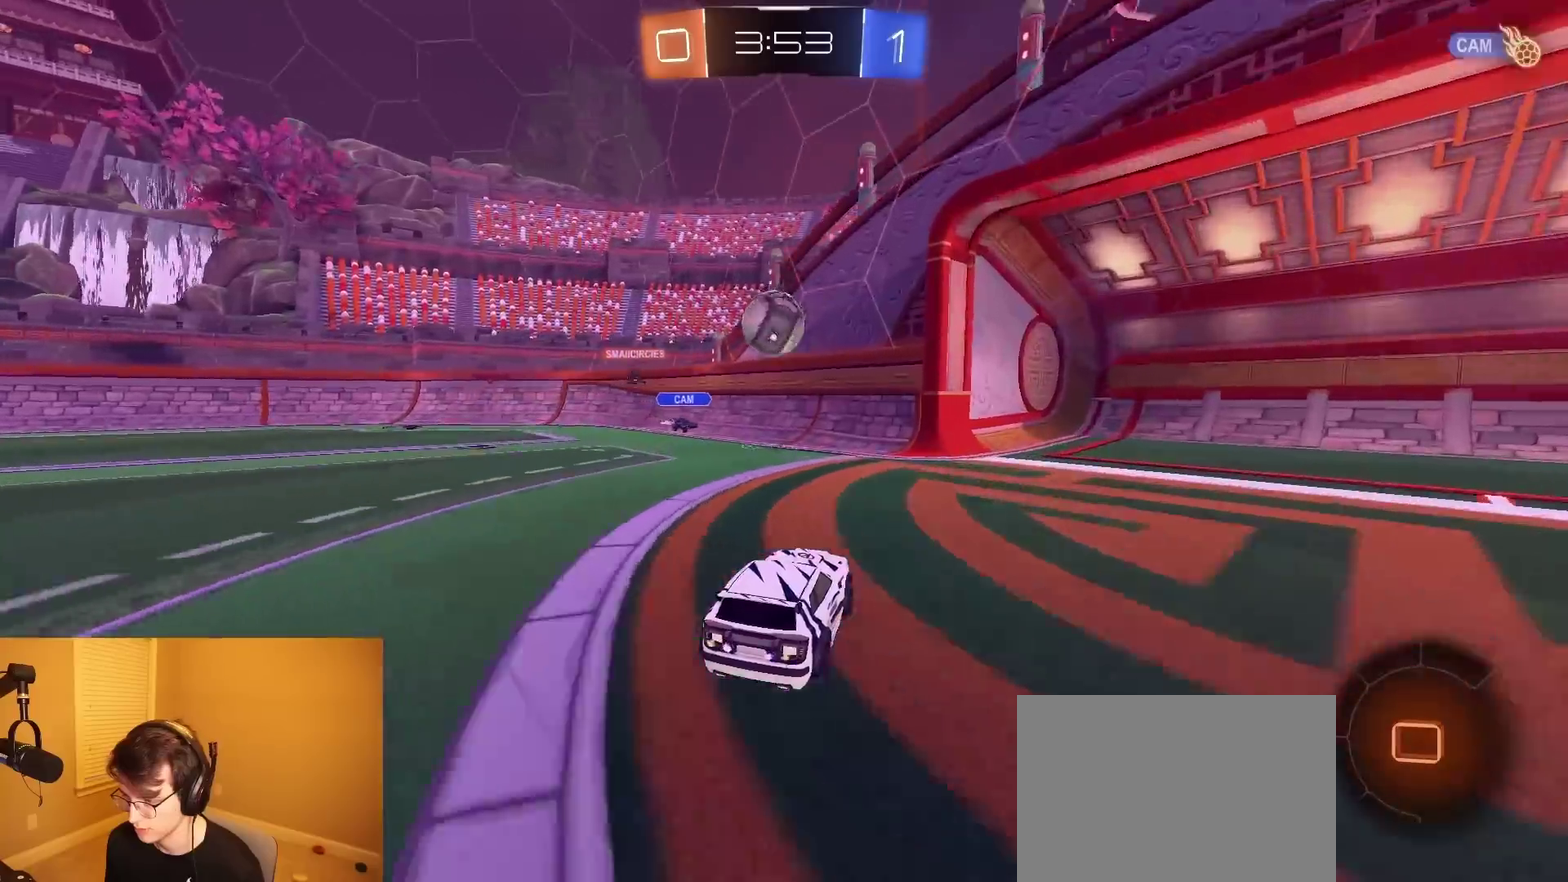
{"buttons": ["R2"], "left_stick": "up", "right_stick": "center", "events": [[183, "left_stick", "center"], [233, "CROSS", "down"], [367, "CROSS", "up"], [450, "left_stick", "up"]]}
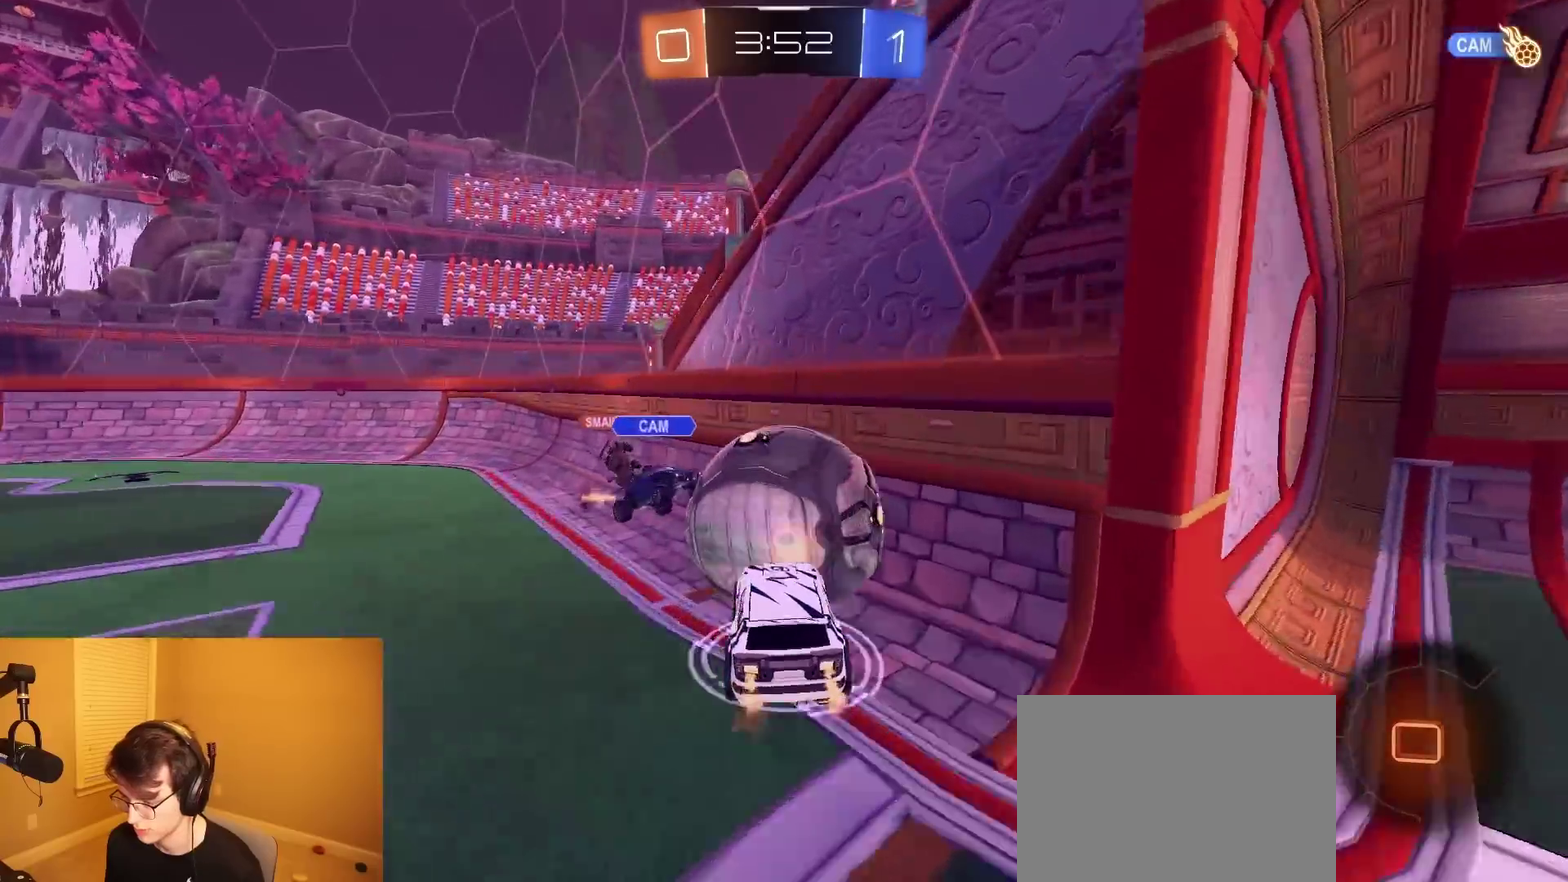
{"buttons": ["R2"], "left_stick": "center", "right_stick": "center", "events": [[133, "CIRCLE", "down"], [267, "CIRCLE", "up"], [483, "left_stick", "center"]]}
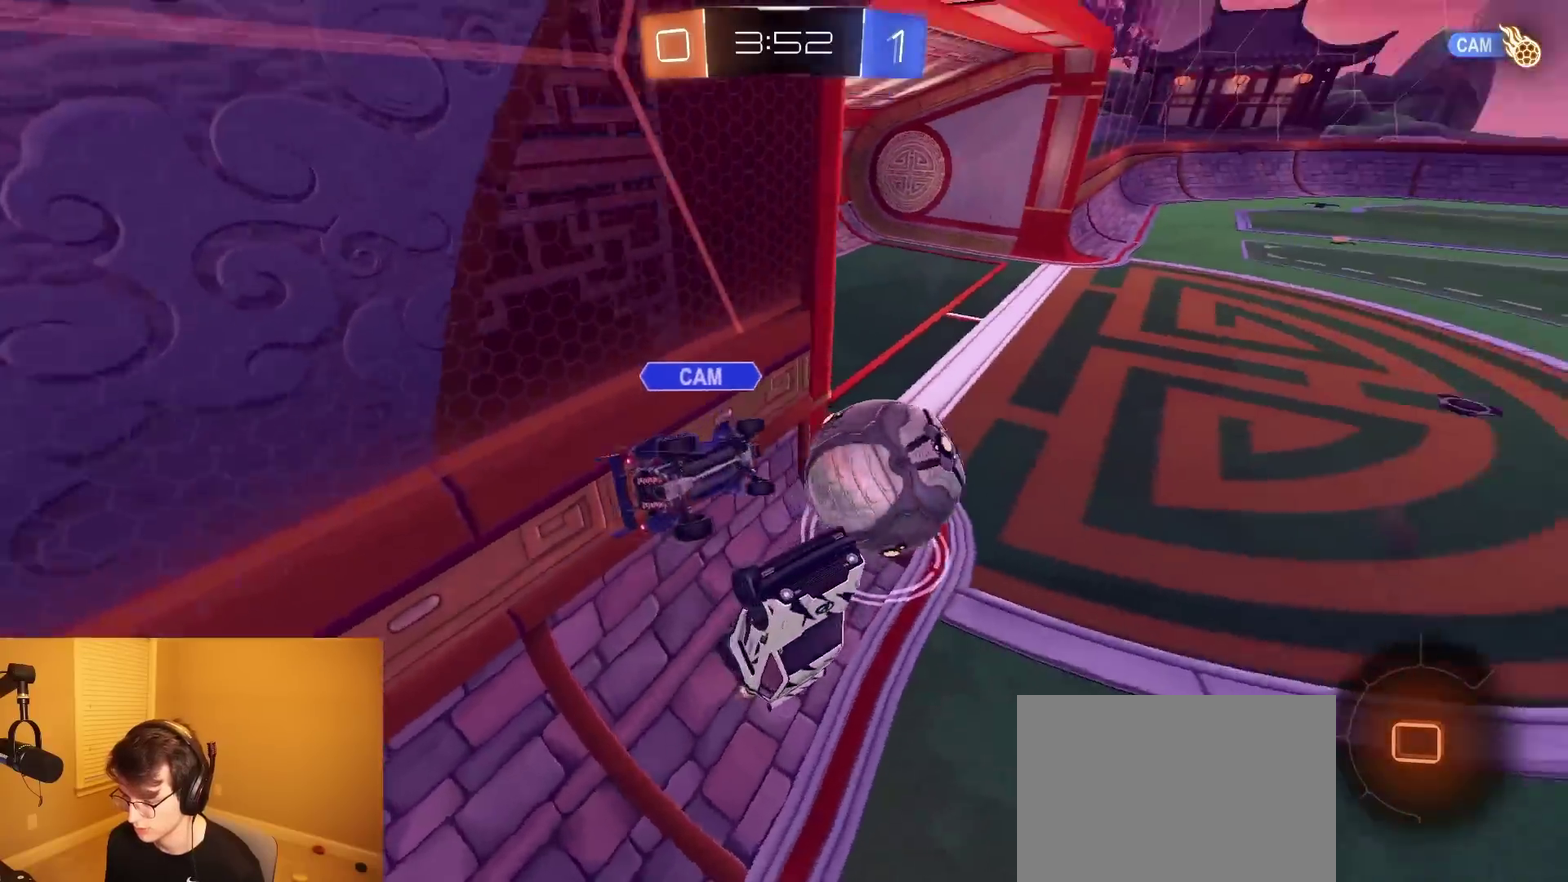
{"buttons": ["R2"], "left_stick": "center", "right_stick": "center", "events": [[133, "left_stick", "up"], [300, "CIRCLE", "down"], [333, "left_stick", "up-right"], [433, "left_stick", "up"], [467, "CIRCLE", "up"], [483, "left_stick", "center"]]}
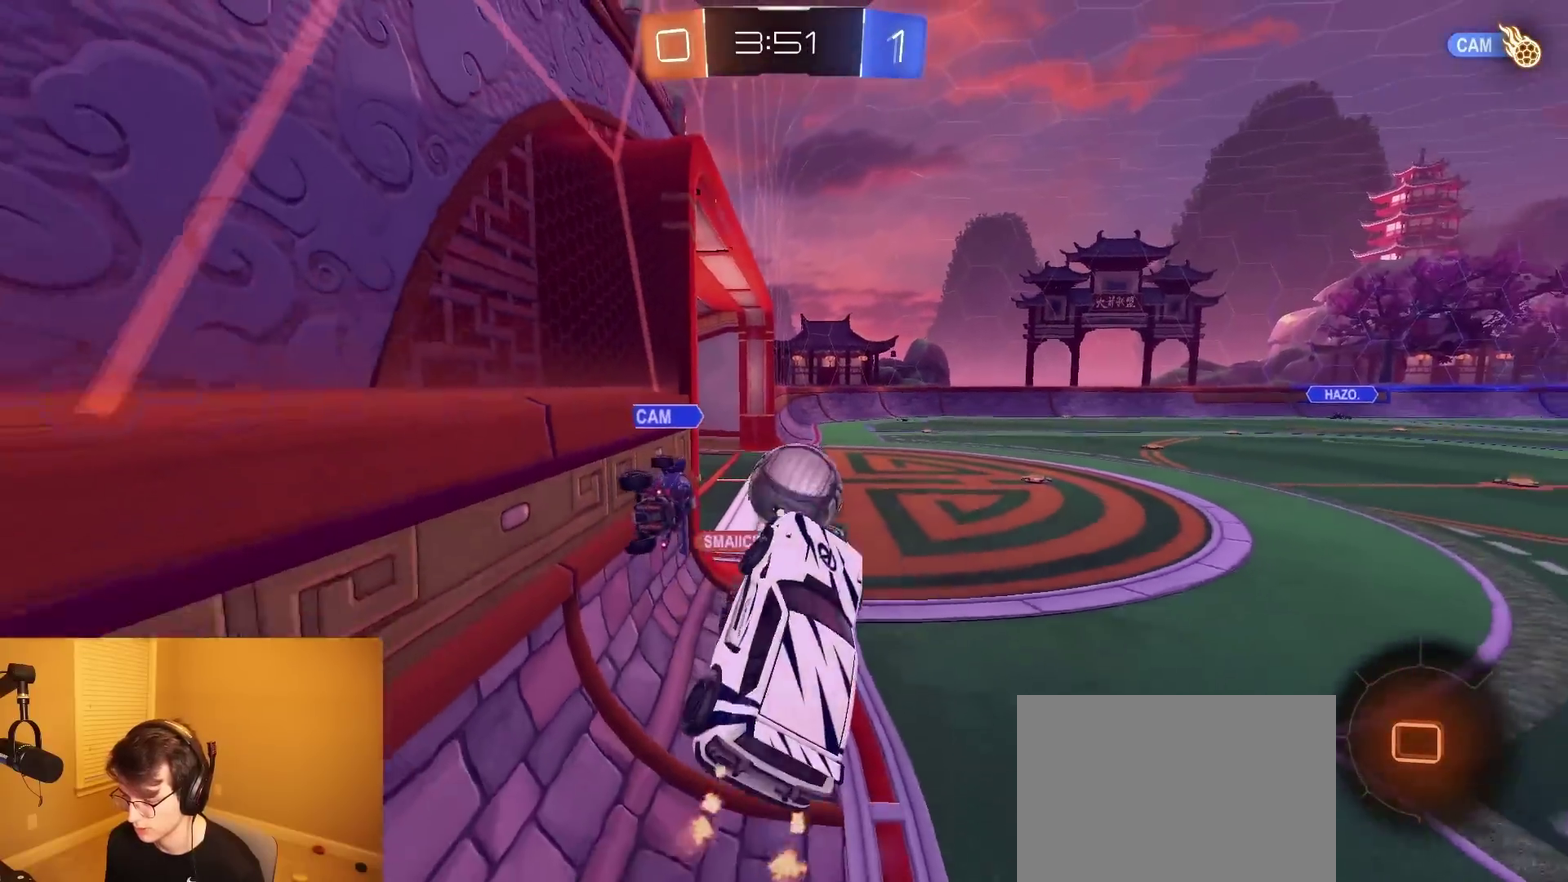
{"buttons": ["R2"], "left_stick": "down-right", "right_stick": "center", "events": [[200, "left_stick", "right"], [450, "left_stick", "down-right"]]}
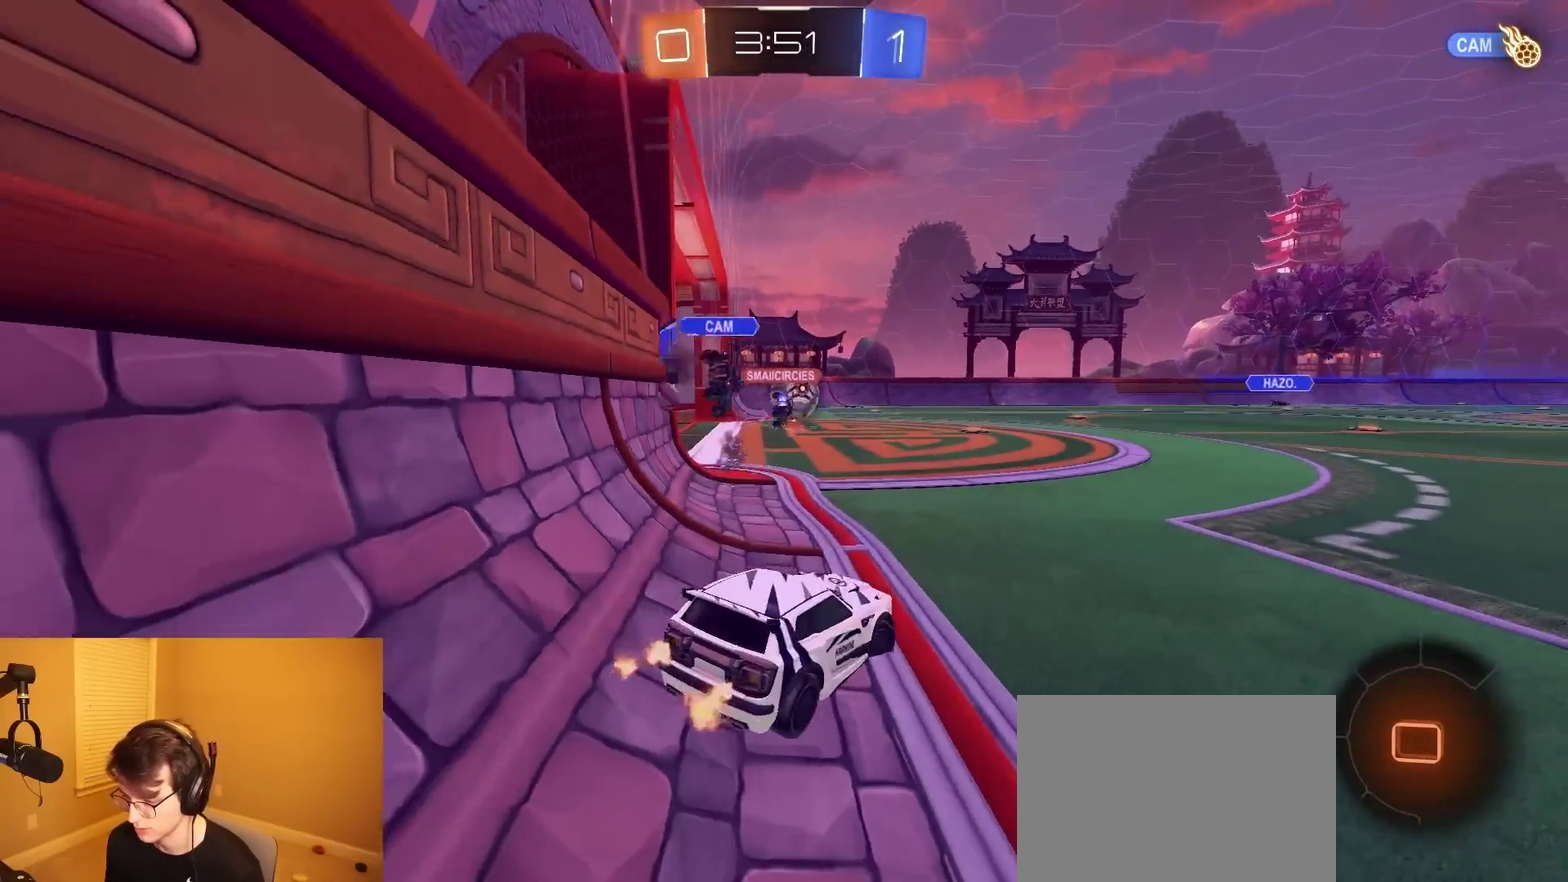
{"buttons": ["R2"], "left_stick": "right", "right_stick": "right", "events": [[233, "TRIANGLE", "down"], [333, "TRIANGLE", "up"], [350, "left_stick", "right"], [500, "right_stick", "right"]]}
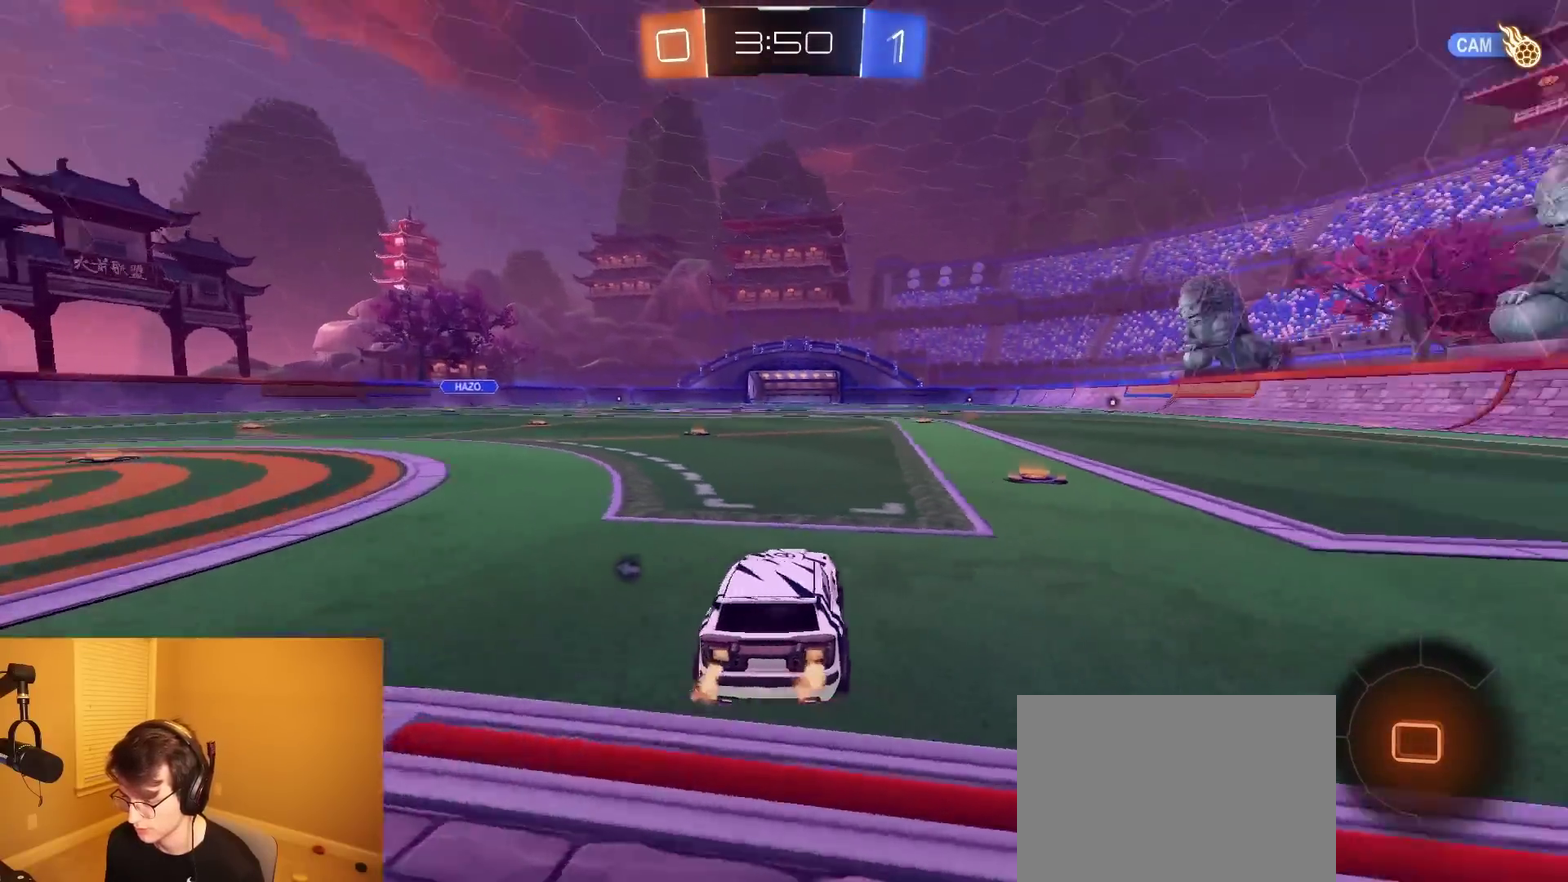
{"buttons": ["R2"], "left_stick": "left", "right_stick": "center", "events": [[233, "left_stick", "center"], [417, "right_stick", "center"], [500, "left_stick", "left"]]}
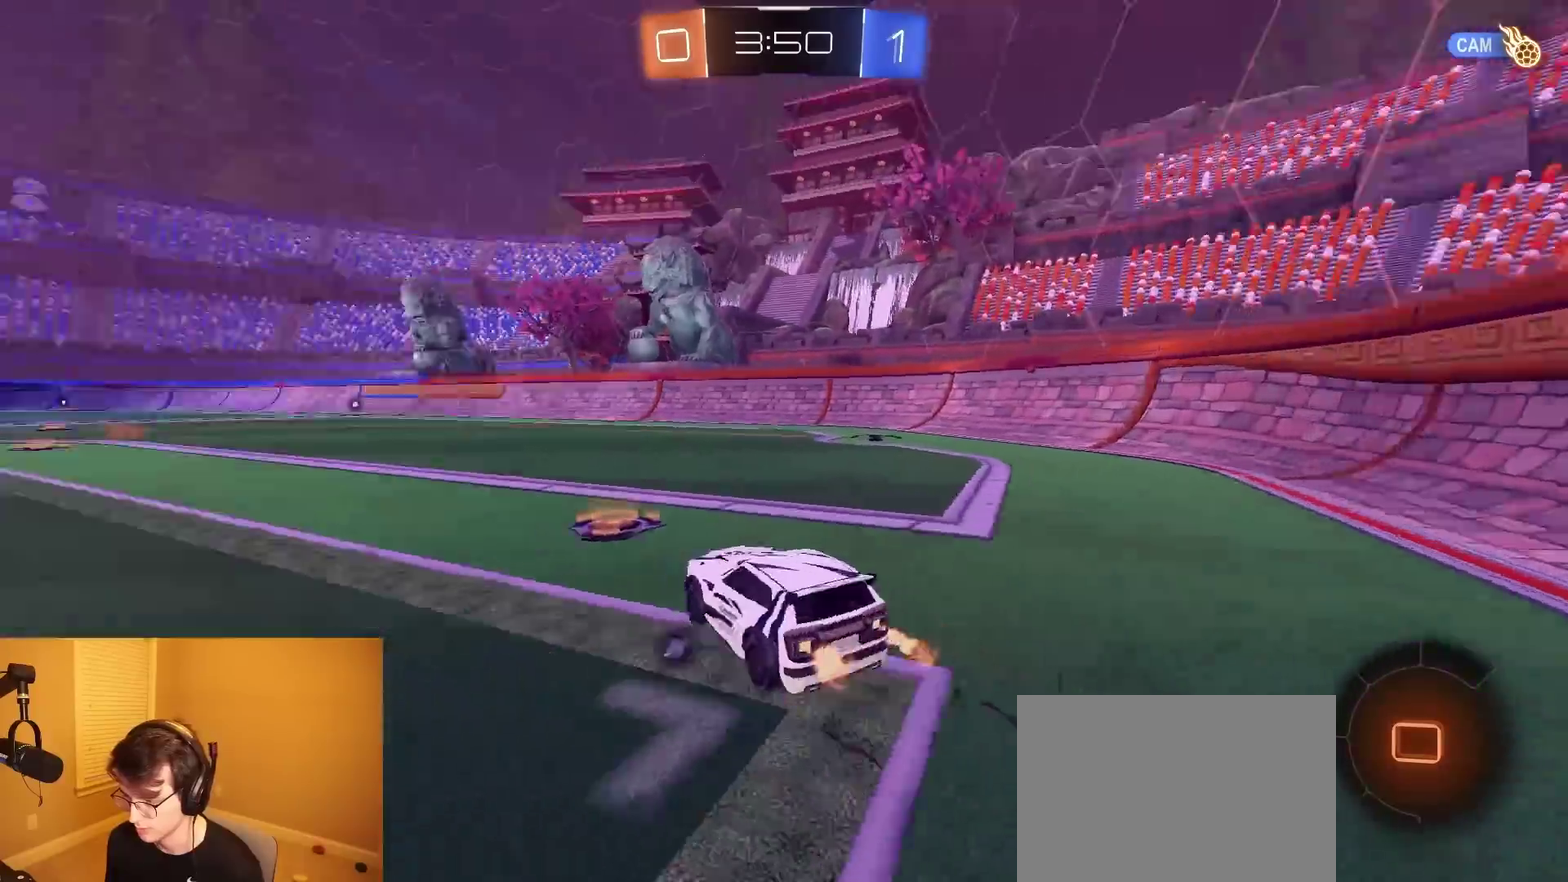
{"buttons": ["R2"], "left_stick": "center", "right_stick": "center", "events": [[50, "TRIANGLE", "down"], [183, "TRIANGLE", "up"], [417, "left_stick", "center"]]}
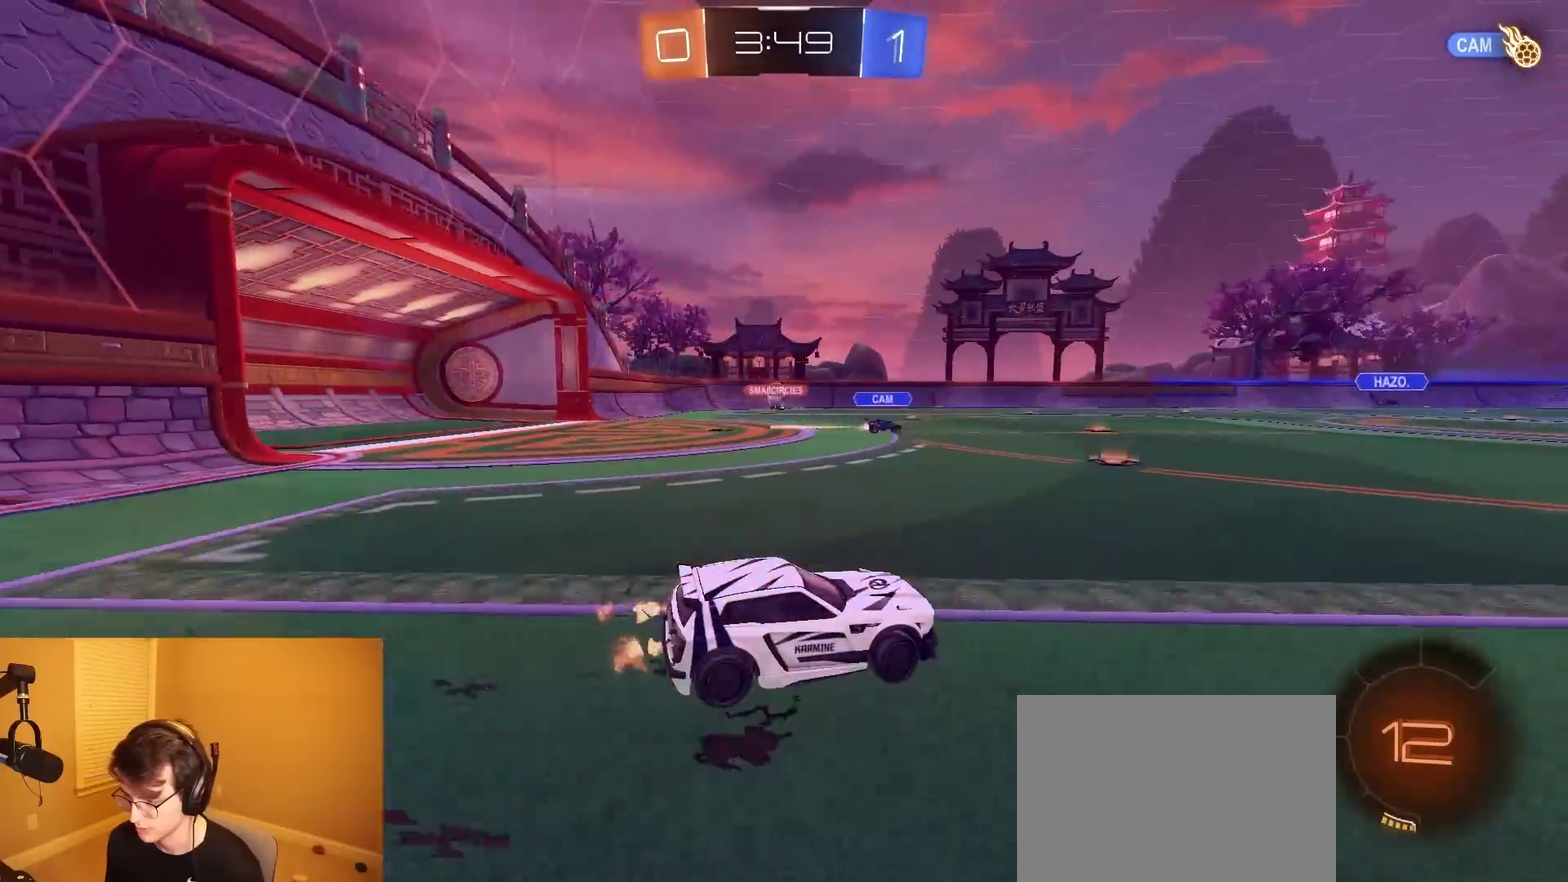
{"buttons": ["R2"], "left_stick": "center", "right_stick": "center", "events": [[33, "left_stick", "left"], [467, "left_stick", "center"]]}
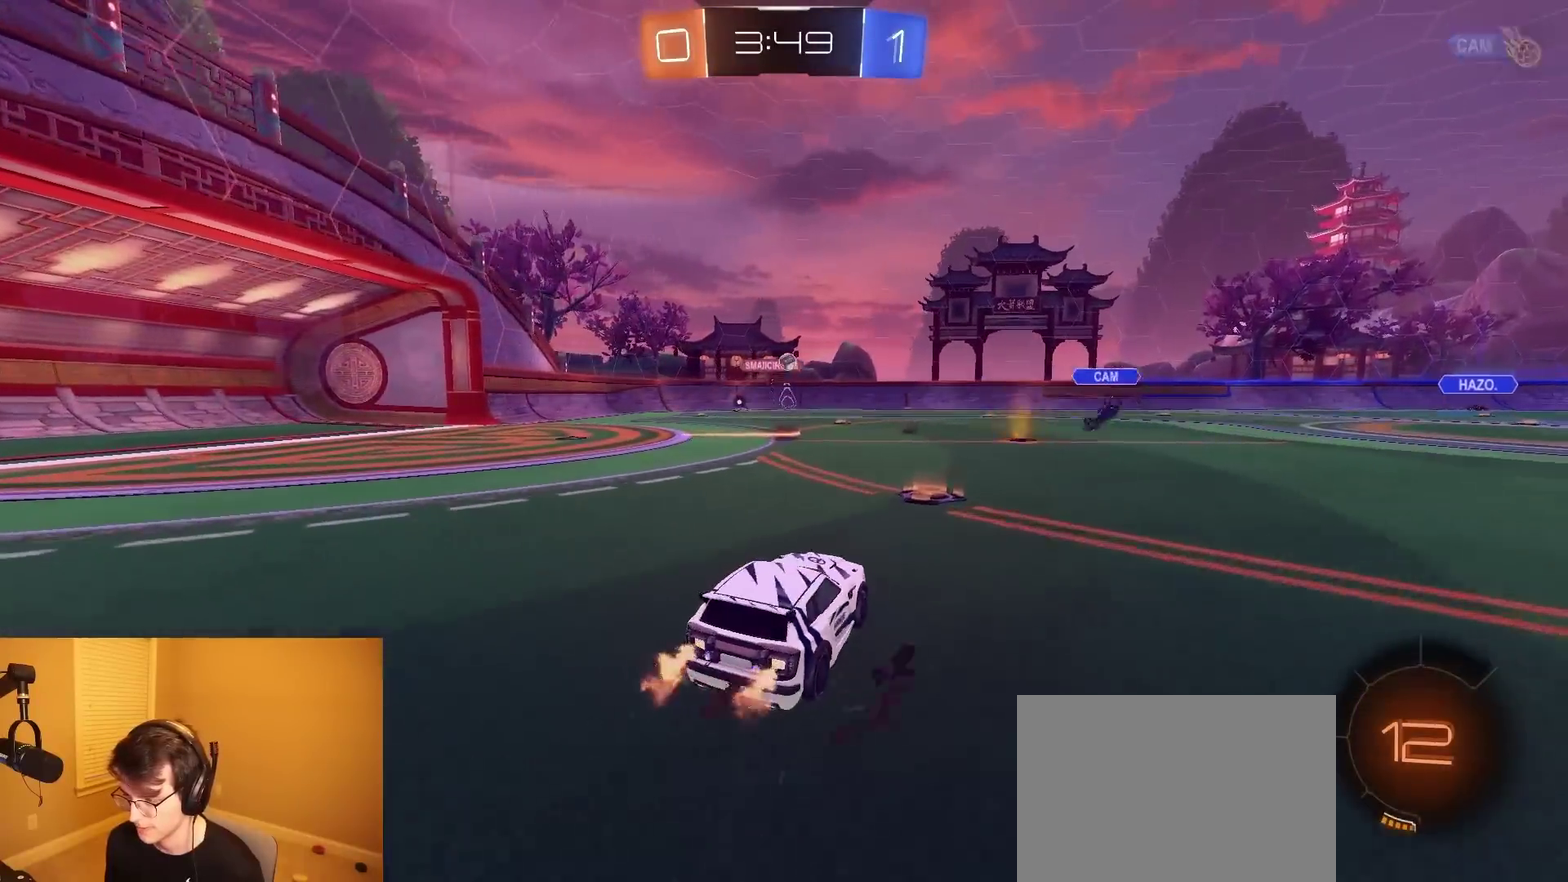
{"buttons": ["R2"], "left_stick": "left", "right_stick": "center", "events": [[333, "left_stick", "left"]]}
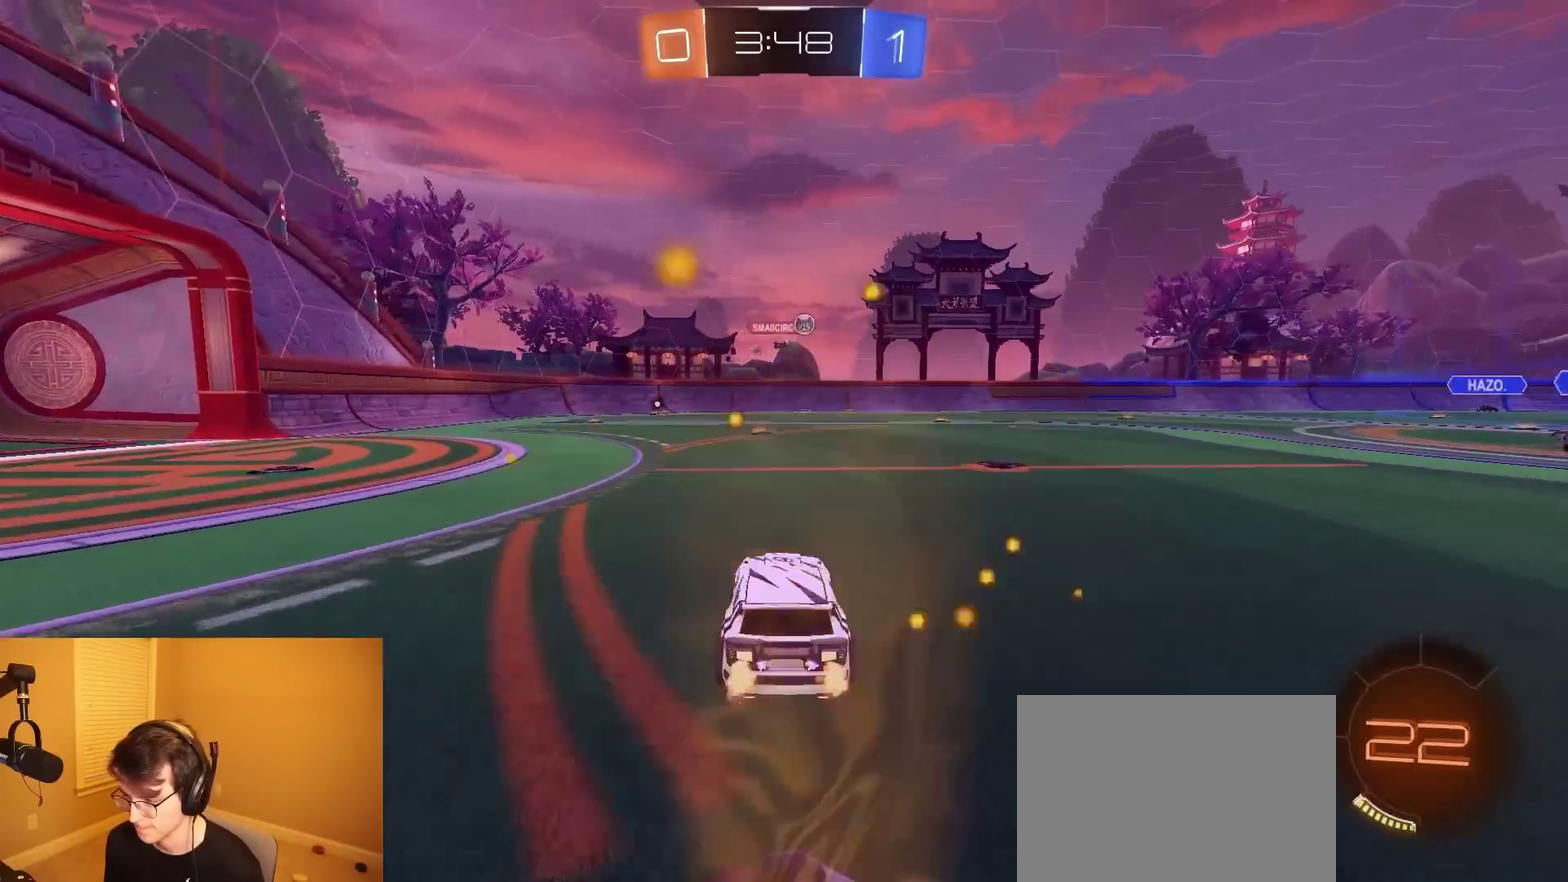
{"buttons": ["CIRCLE", "R2"], "left_stick": "down-right", "right_stick": "center", "events": [[67, "CROSS", "down"], [100, "left_stick", "up-left"], [183, "CIRCLE", "down"], [217, "TRIANGLE", "down"], [217, "left_stick", "down-left"], [267, "CROSS", "up"], [283, "left_stick", "down"], [350, "TRIANGLE", "up"], [367, "left_stick", "down-right"]]}
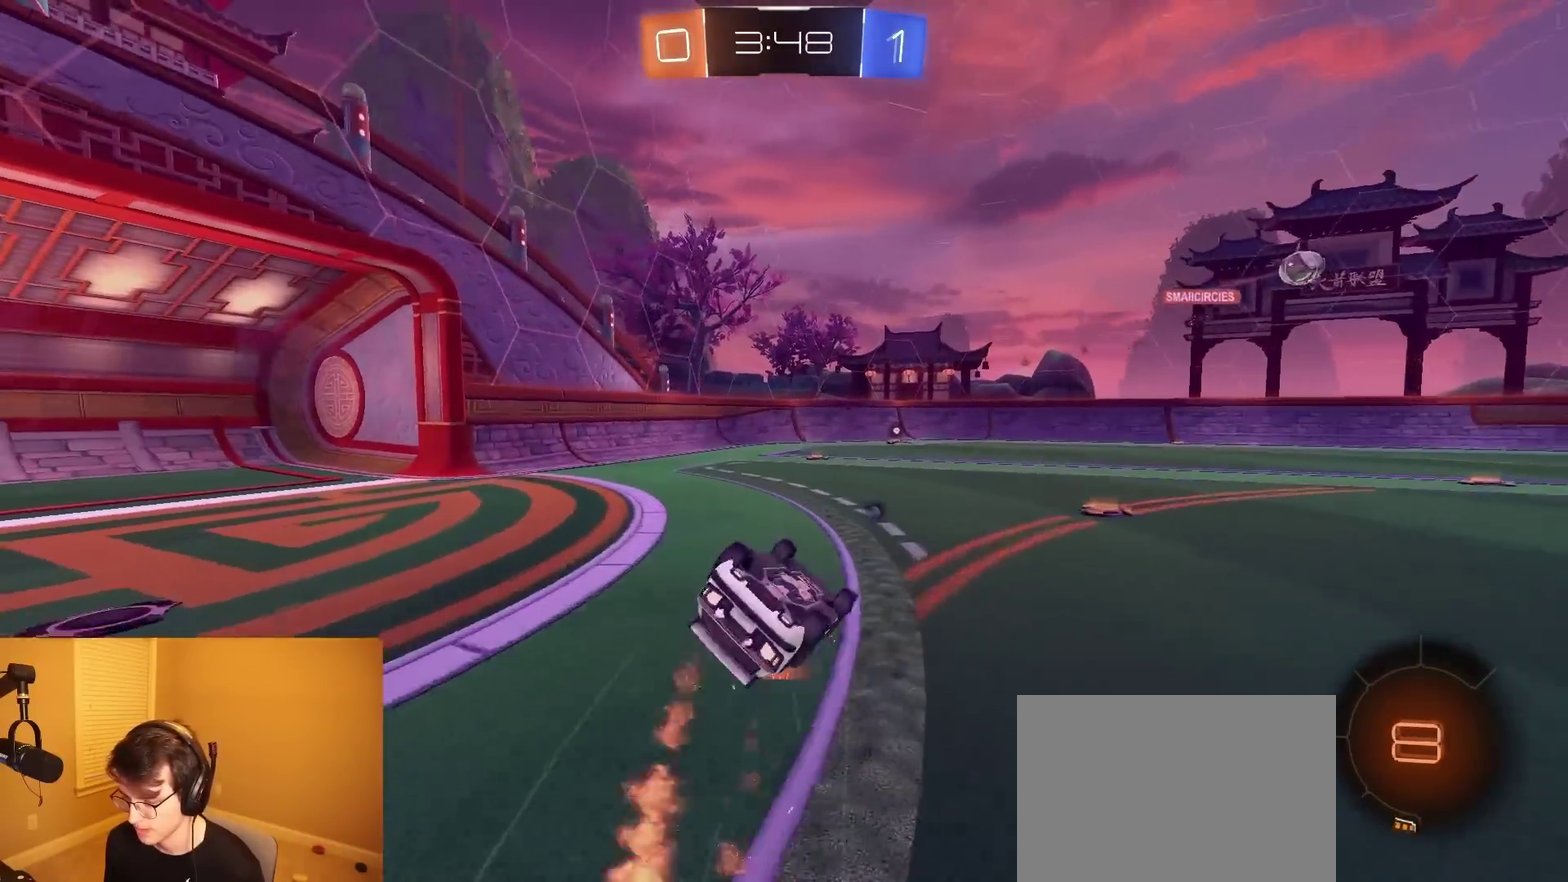
{"buttons": ["R2"], "left_stick": "center", "right_stick": "center", "events": [[250, "left_stick", "down"], [283, "TRIANGLE", "down"], [367, "left_stick", "down-left"], [433, "TRIANGLE", "up"], [467, "CIRCLE", "up"], [467, "left_stick", "center"]]}
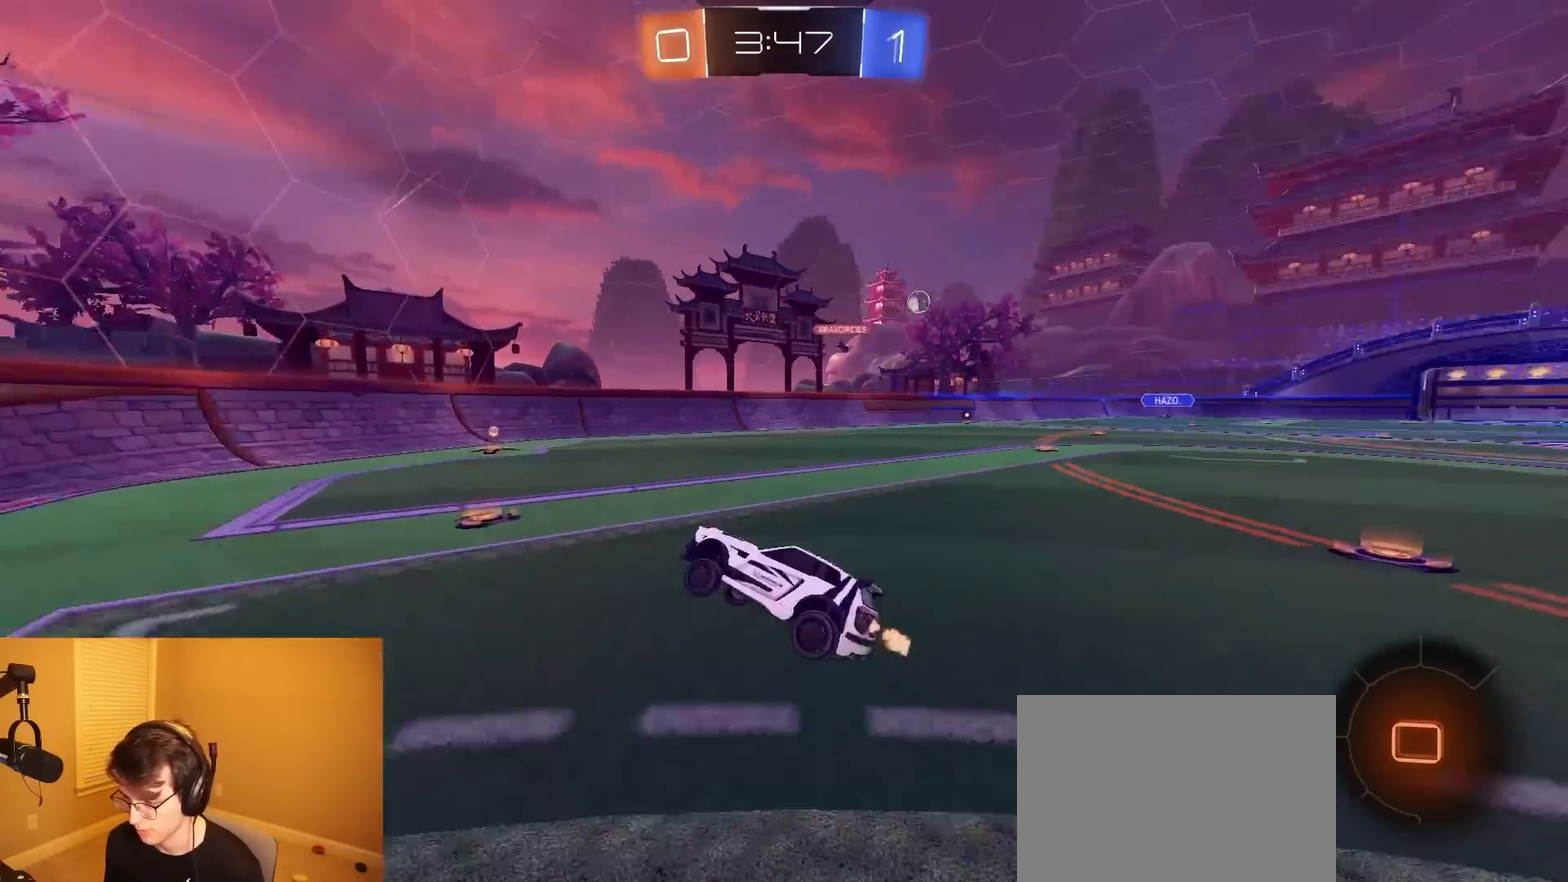
{"buttons": ["R2"], "left_stick": "right", "right_stick": "center", "events": [[300, "left_stick", "right"]]}